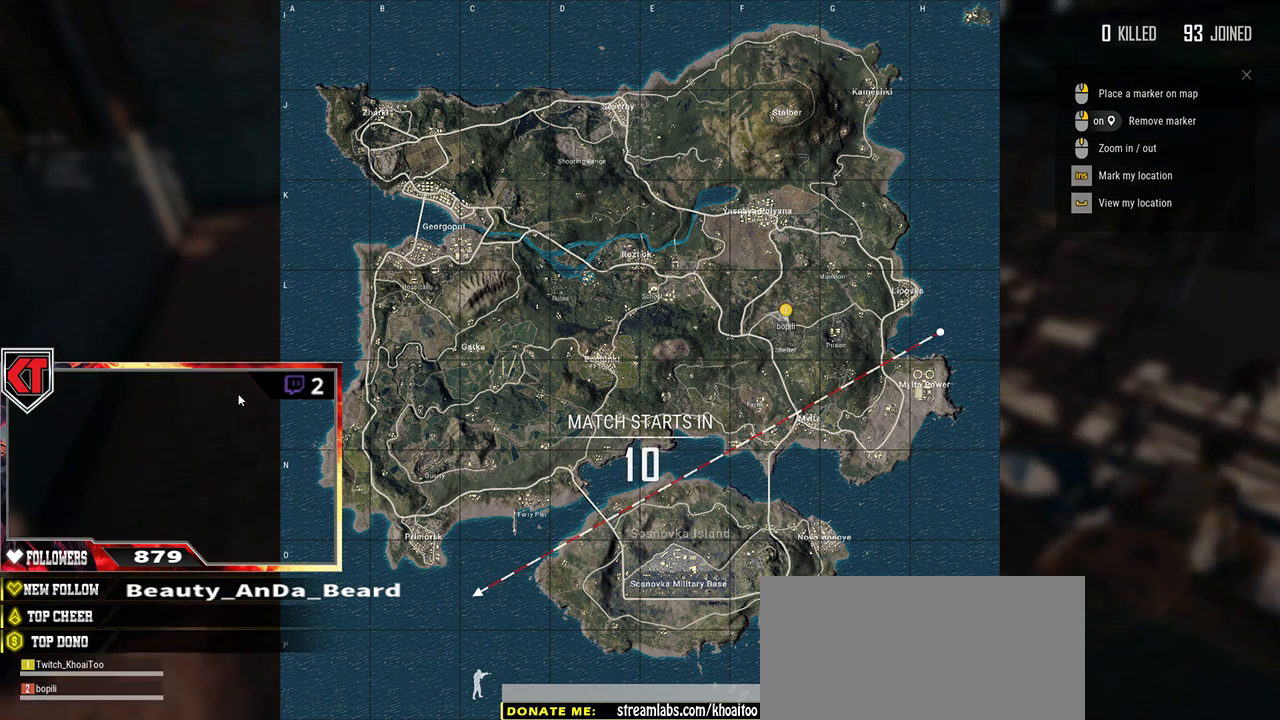
Gameplay with keyboard and mouse; each line is a JSON object with the keys and mouse buttons held at the frame after it. "events" lists presses ("down") and releases ("up") of "a", "c", "ctrl", "d", "e", "f", "q", "r", "s", "shift", "space", "tab", "v", "w", "x", "z", "mouse_left", "mouse_wheel" and "mouse_right" between this image and that frame as [ms after this image, input, new state], when the widget could be followed in between. "mouse_left", "mouse_wheel", "mouse_right" = the "left", "wheel", "right" buttons of the "mouse" list. No other keys are recorded. "wheel" means that the mouse wheel is clicked or scrolled. Mouse movement is not recorded.
{"keys": ["a", "w"], "mouse": [], "events": []}
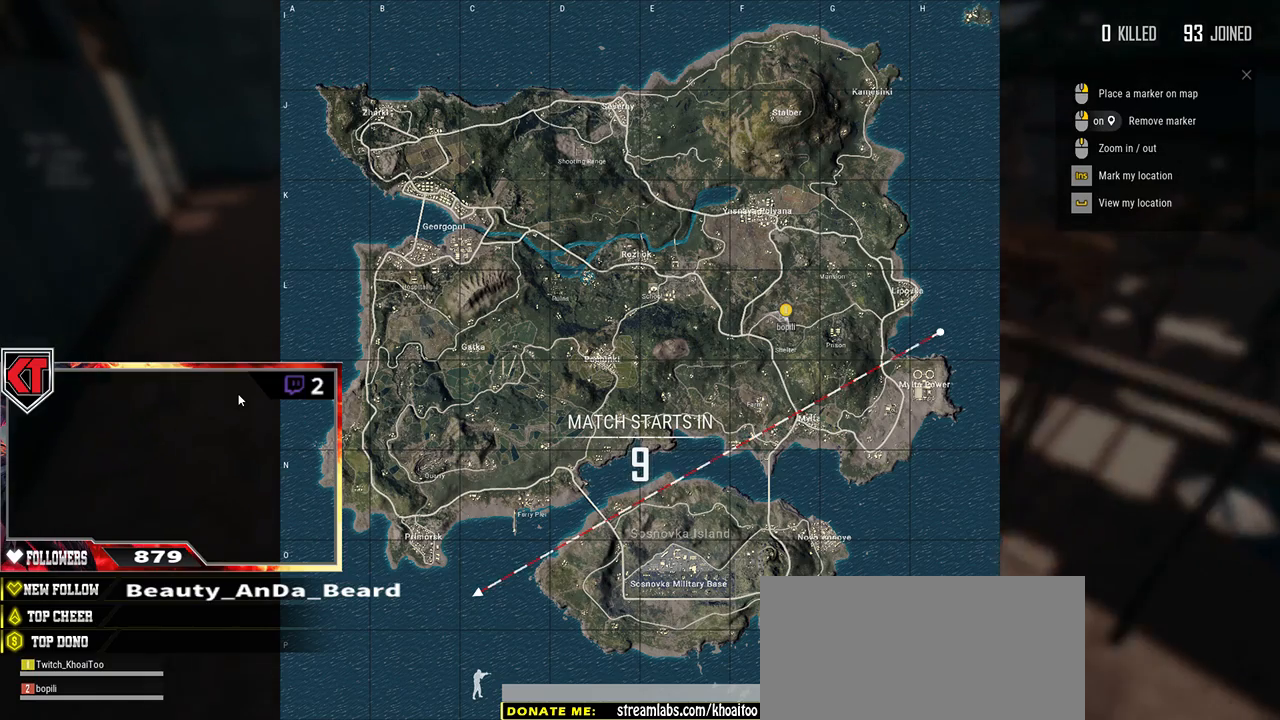
{"keys": ["a", "w"], "mouse": [], "events": []}
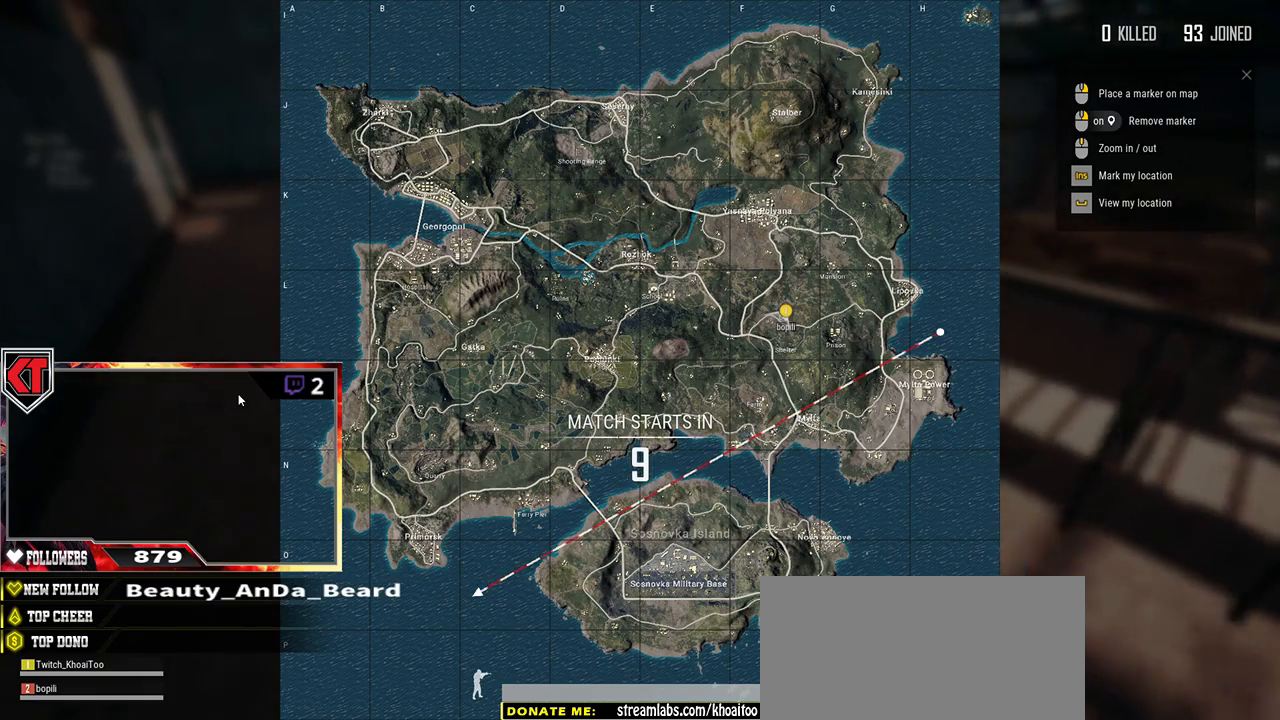
{"keys": ["w"], "mouse": [], "events": [[350, "a", "up"]]}
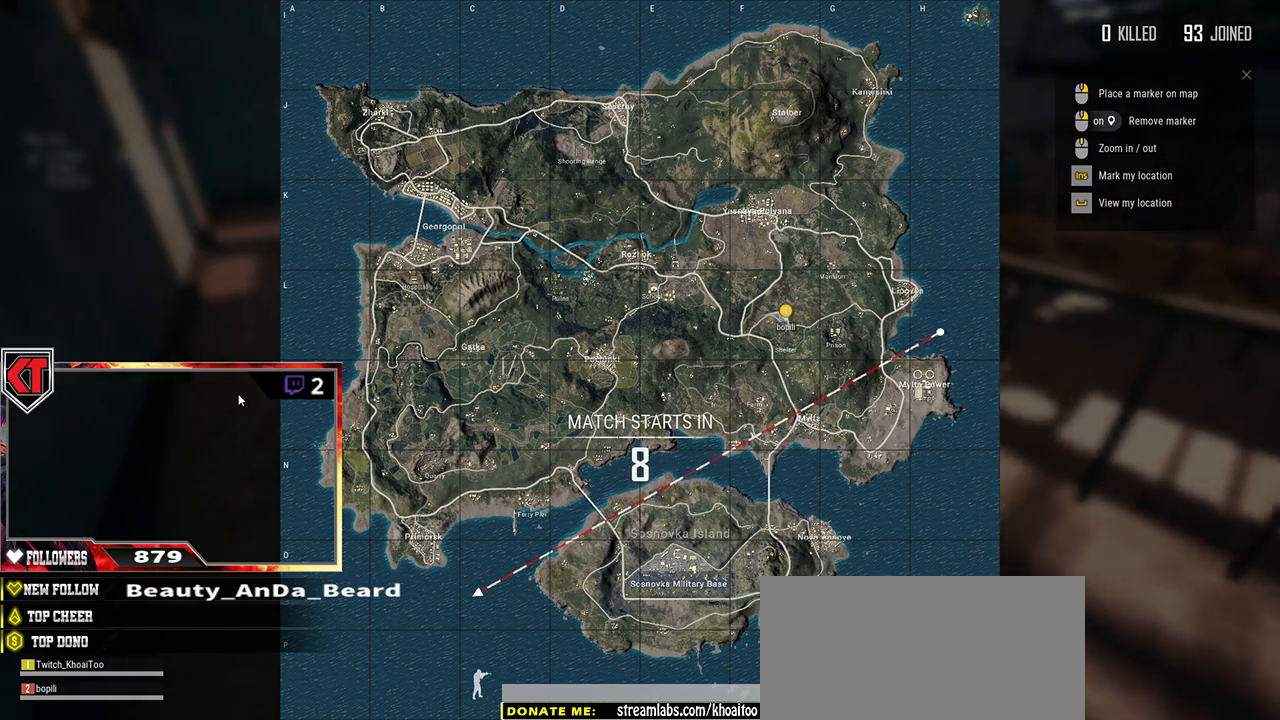
{"keys": ["w"], "mouse": [], "events": []}
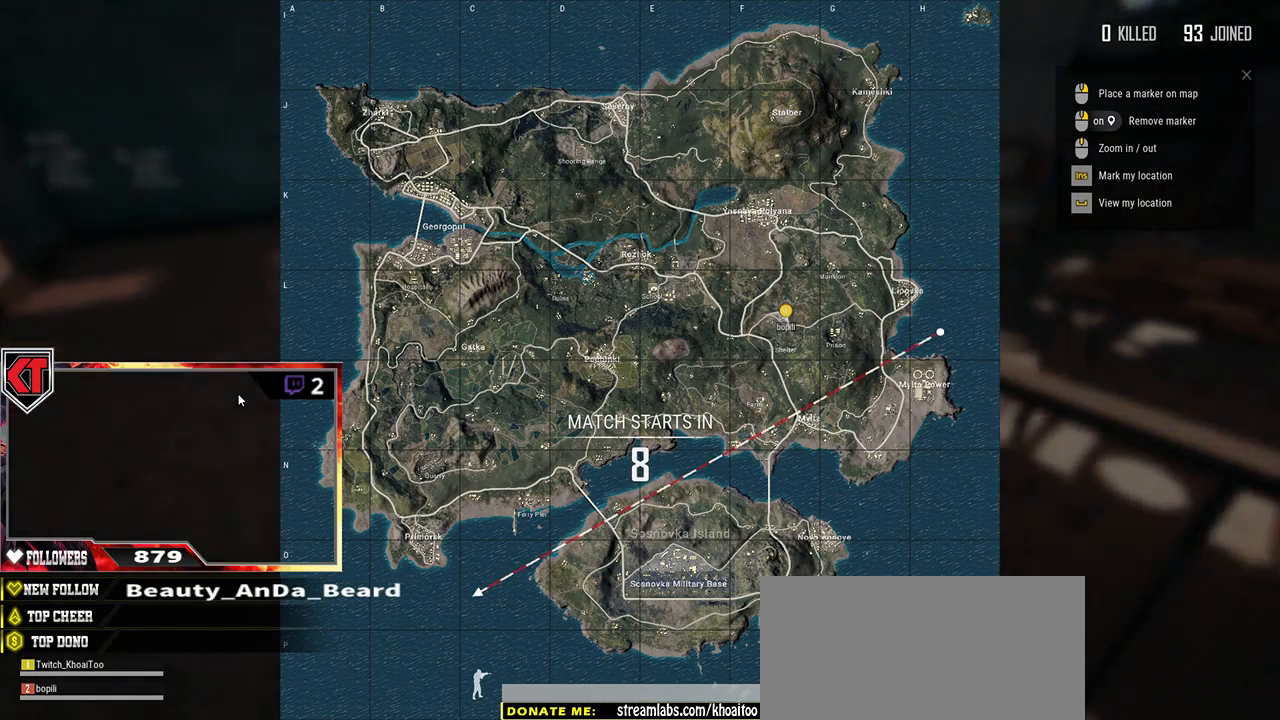
{"keys": ["a"], "mouse": [], "events": [[34, "a", "down"], [250, "w", "up"]]}
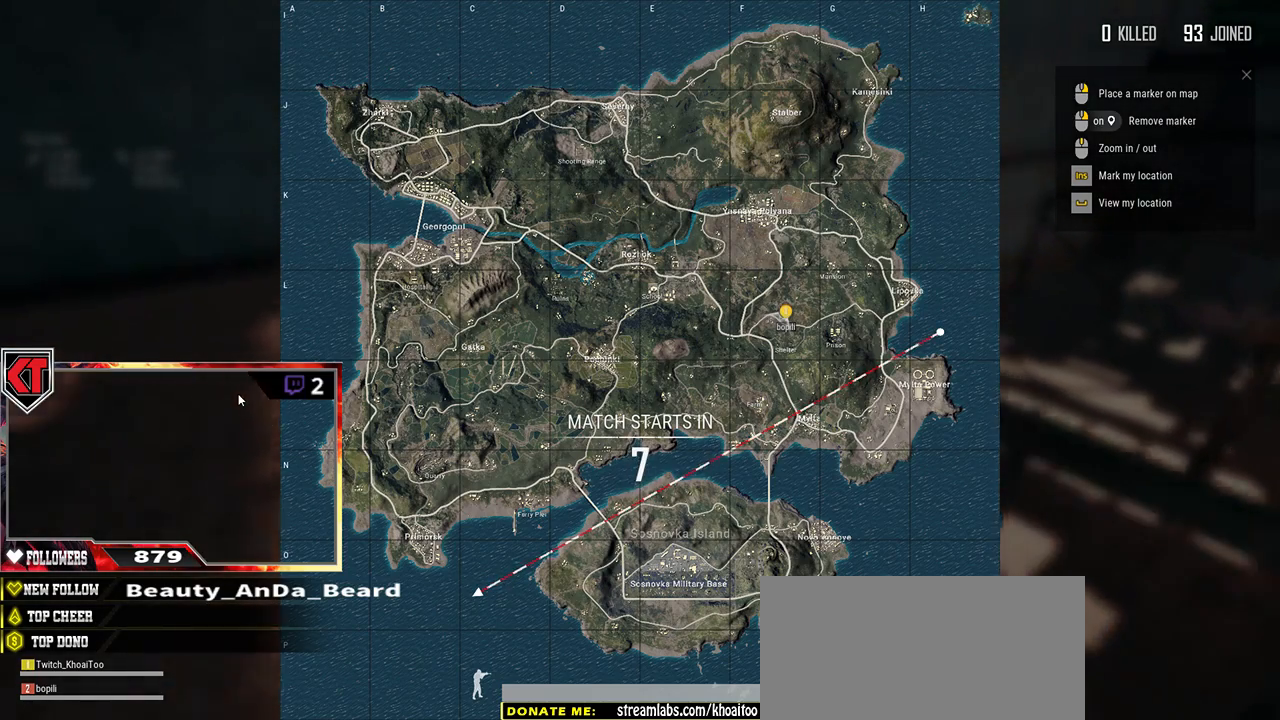
{"keys": ["a", "w"], "mouse": [], "events": [[250, "w", "down"]]}
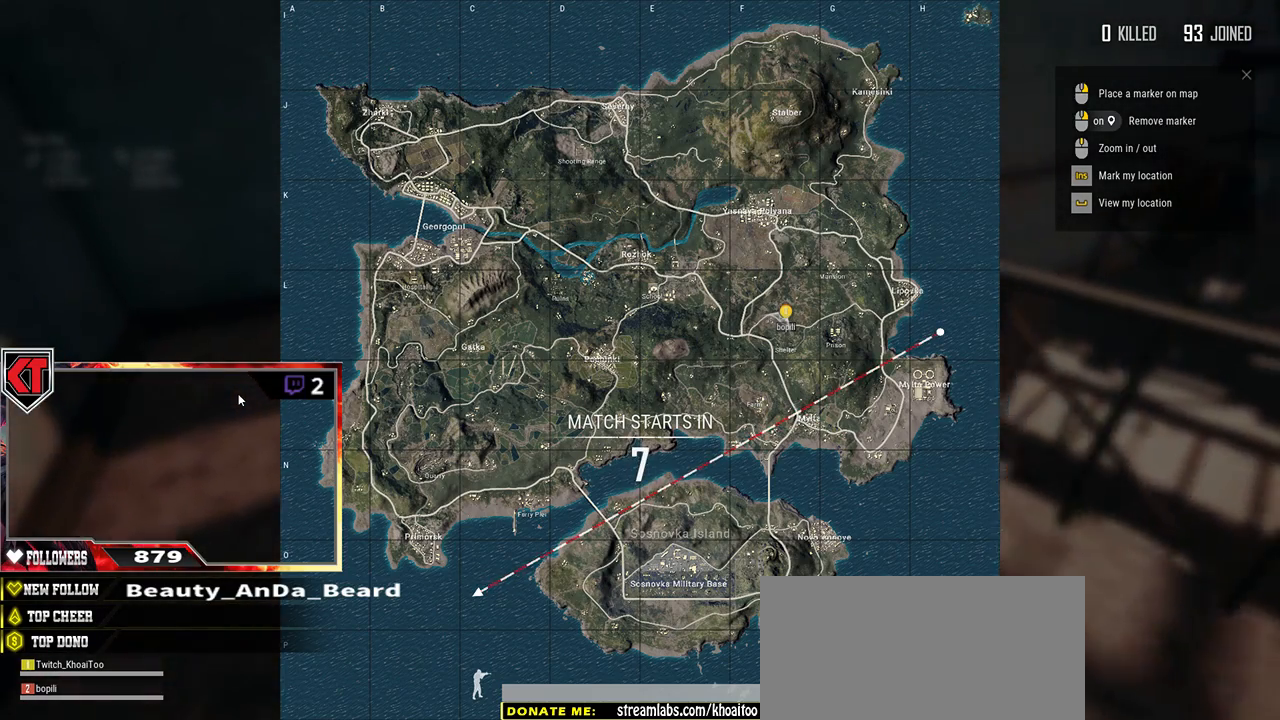
{"keys": ["v"], "mouse": [], "events": [[34, "a", "up"], [234, "w", "up"], [500, "v", "down"]]}
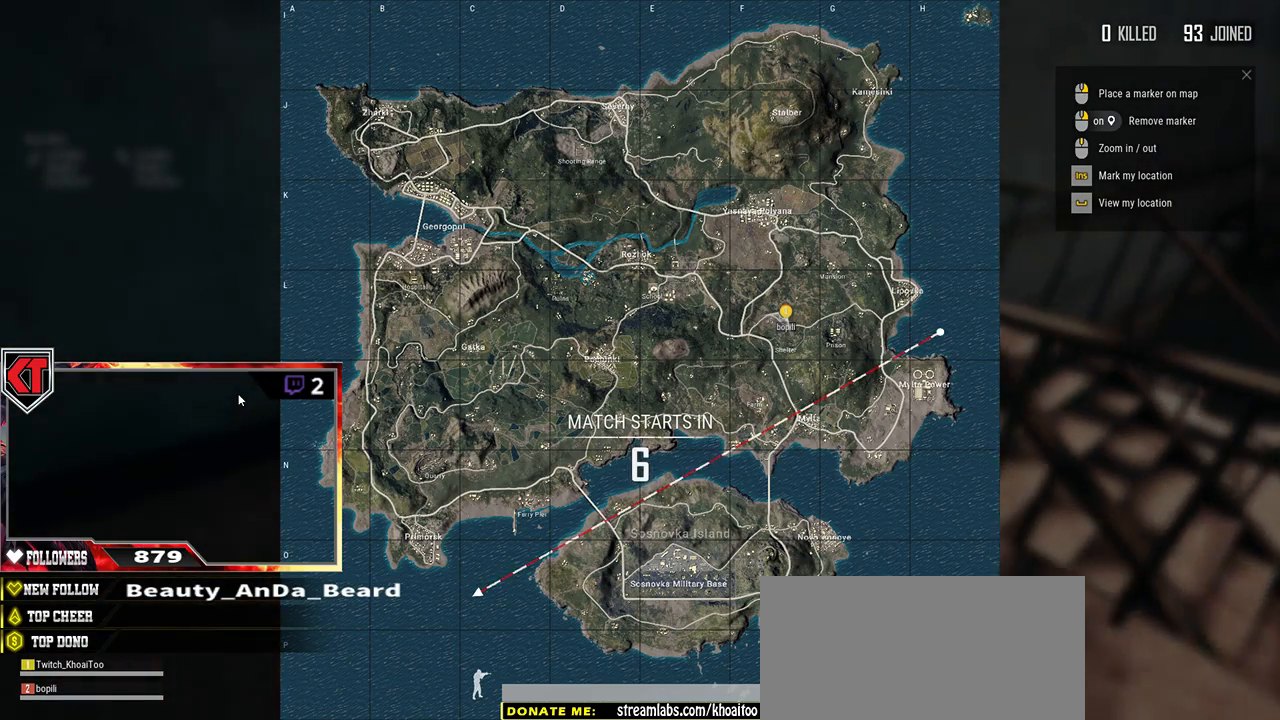
{"keys": ["a"], "mouse": [], "events": [[150, "v", "up"], [450, "a", "down"]]}
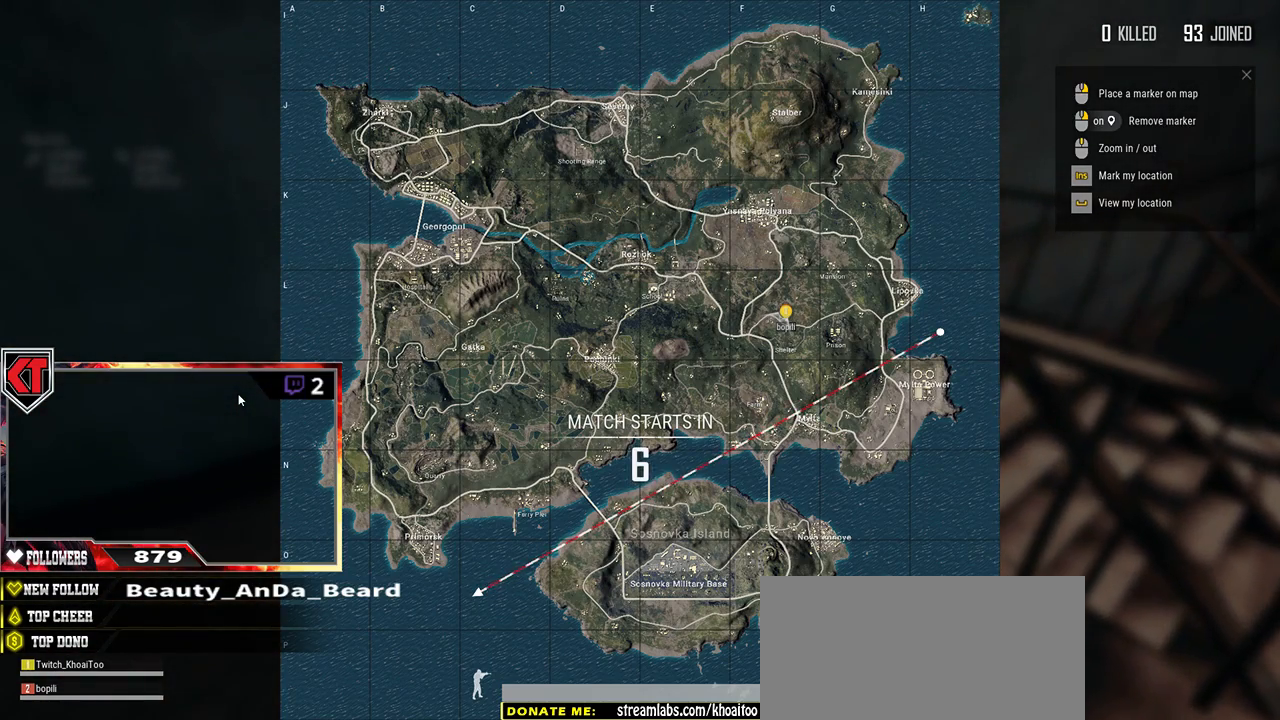
{"keys": [], "mouse": [], "events": [[234, "a", "up"]]}
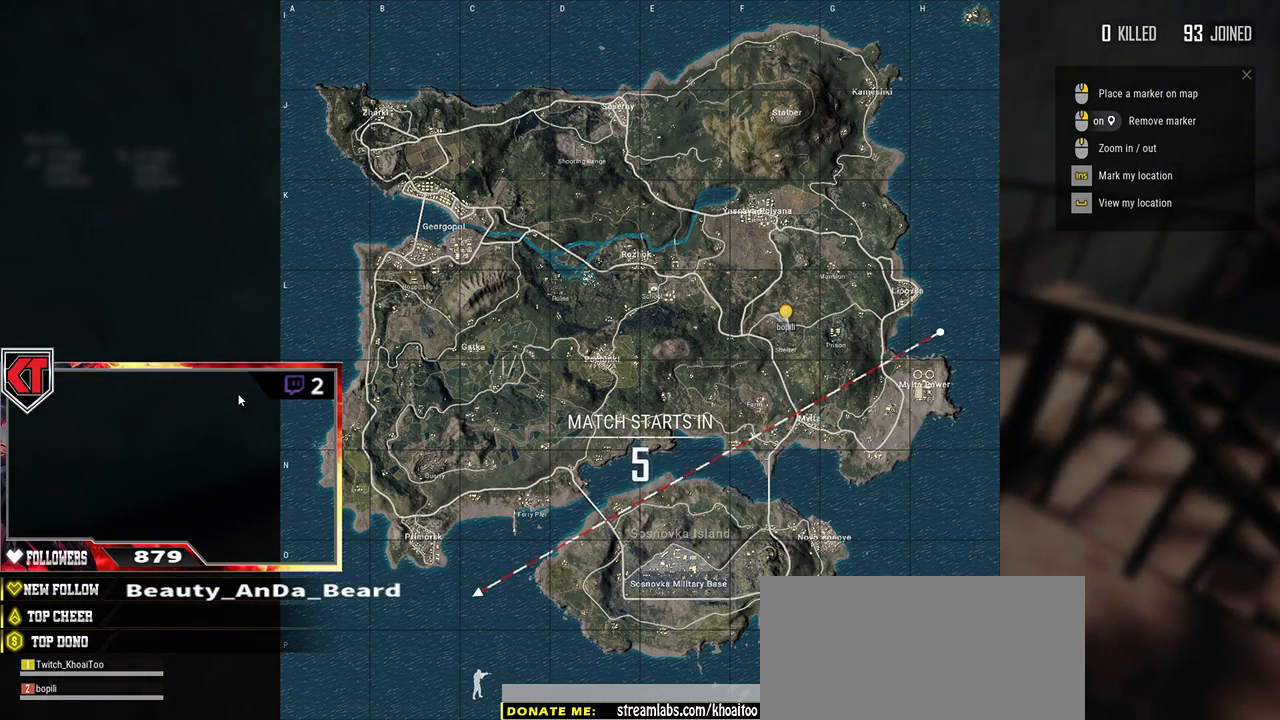
{"keys": [], "mouse": [], "events": []}
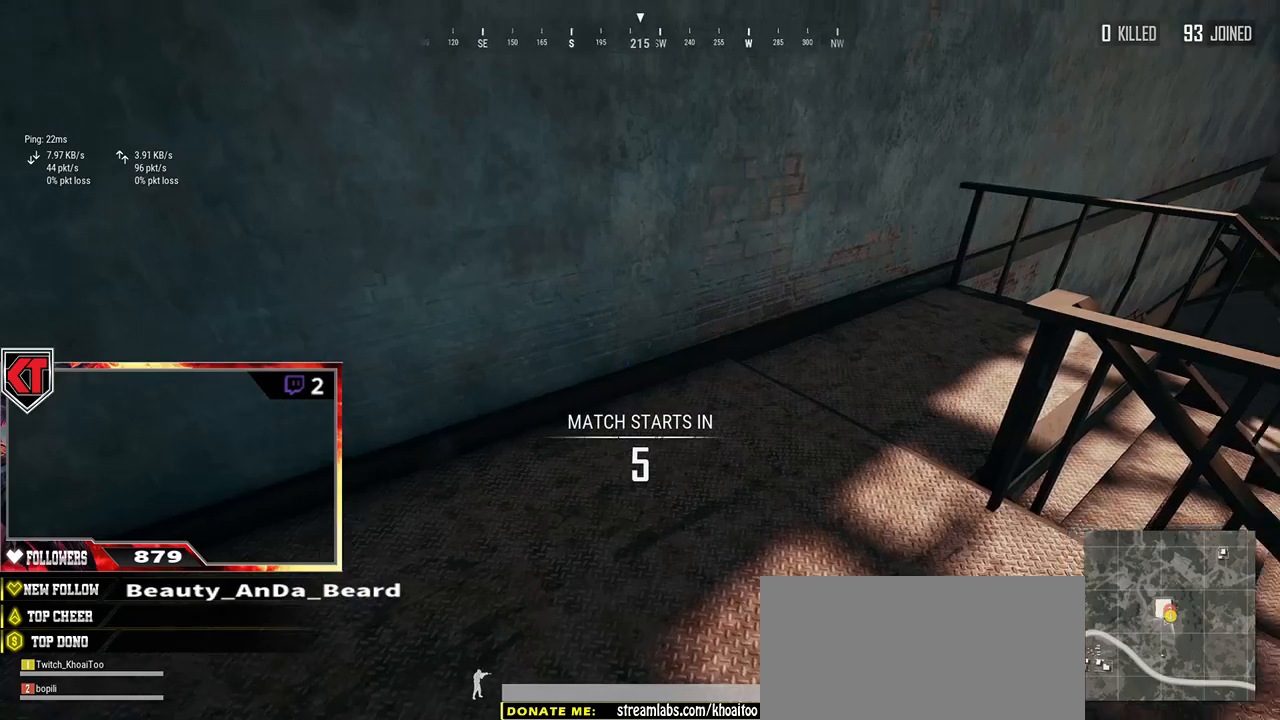
{"keys": ["w"], "mouse": [], "events": [[134, "w", "down"]]}
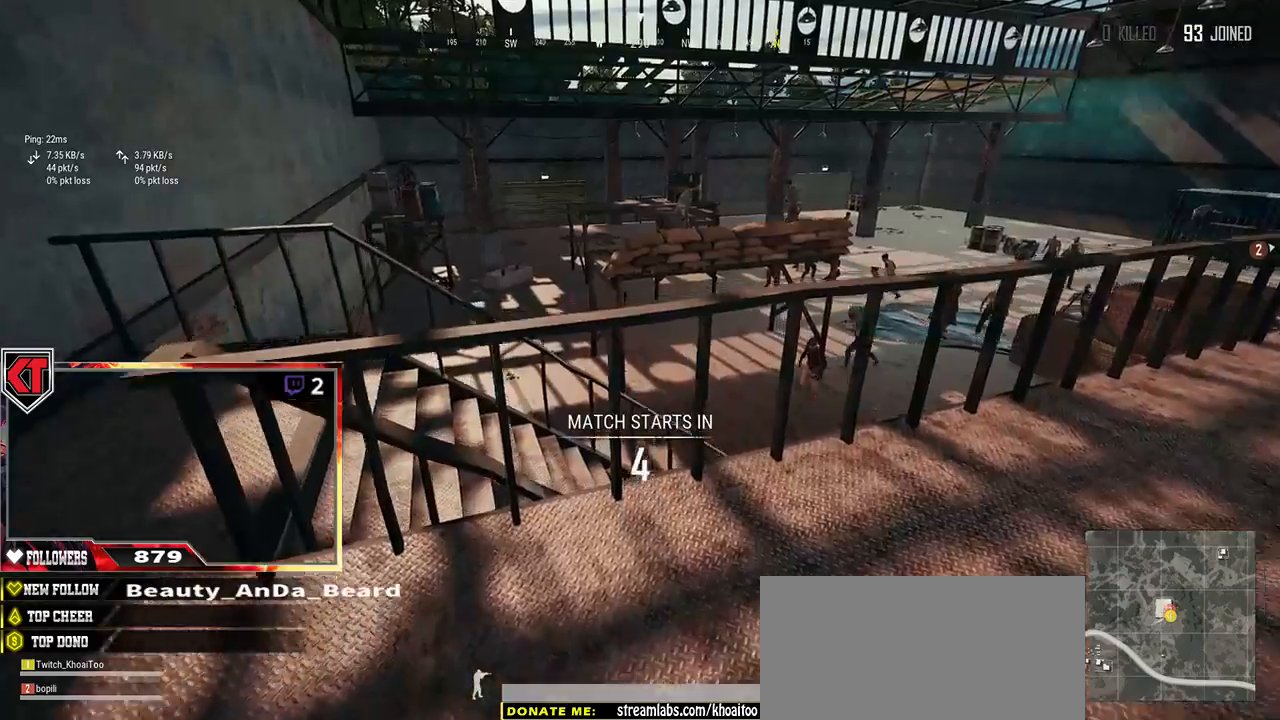
{"keys": ["d"], "mouse": [], "events": [[67, "space", "down"], [217, "space", "up"], [384, "d", "down"], [434, "w", "up"]]}
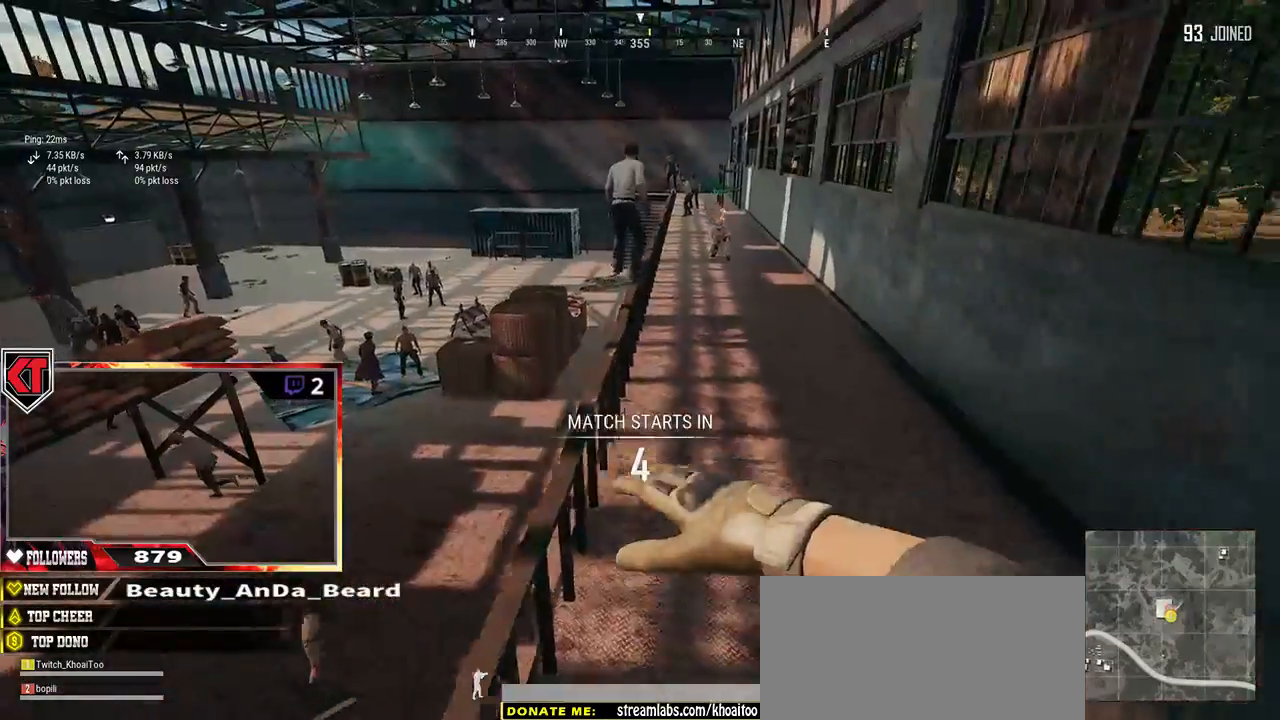
{"keys": ["d", "w"], "mouse": [], "events": [[450, "w", "down"]]}
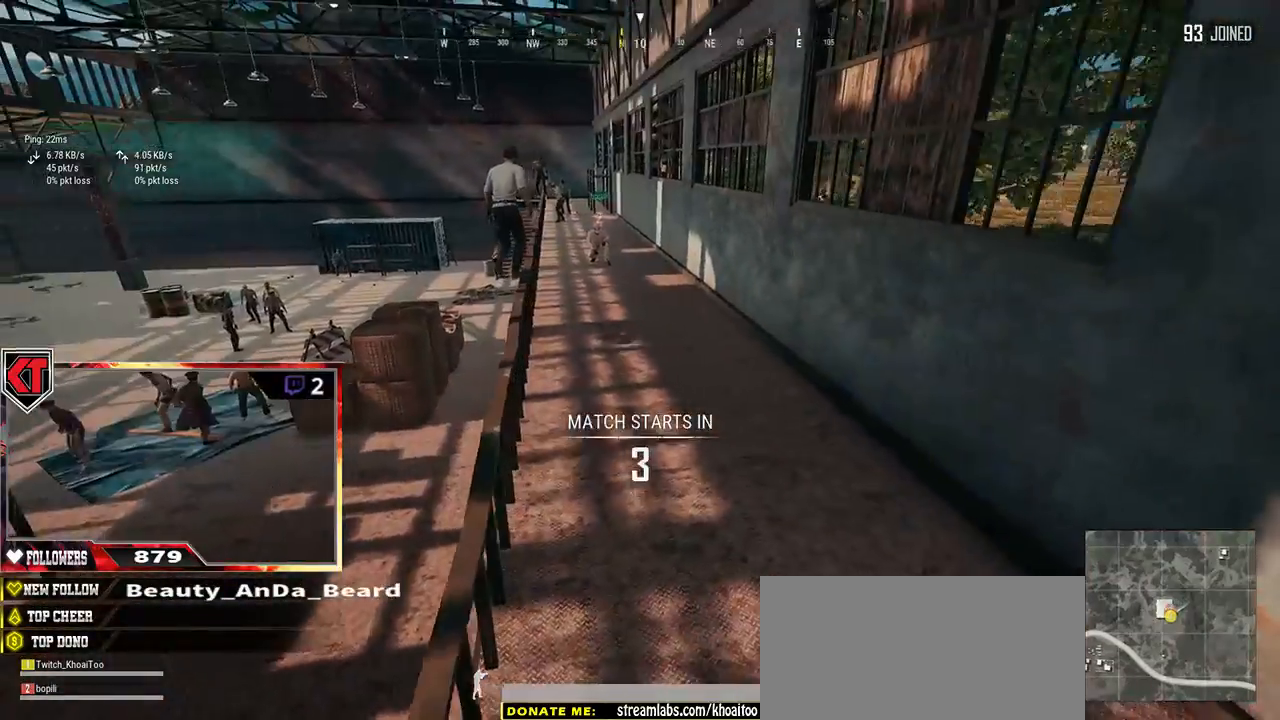
{"keys": ["w"], "mouse": [], "events": [[17, "d", "up"]]}
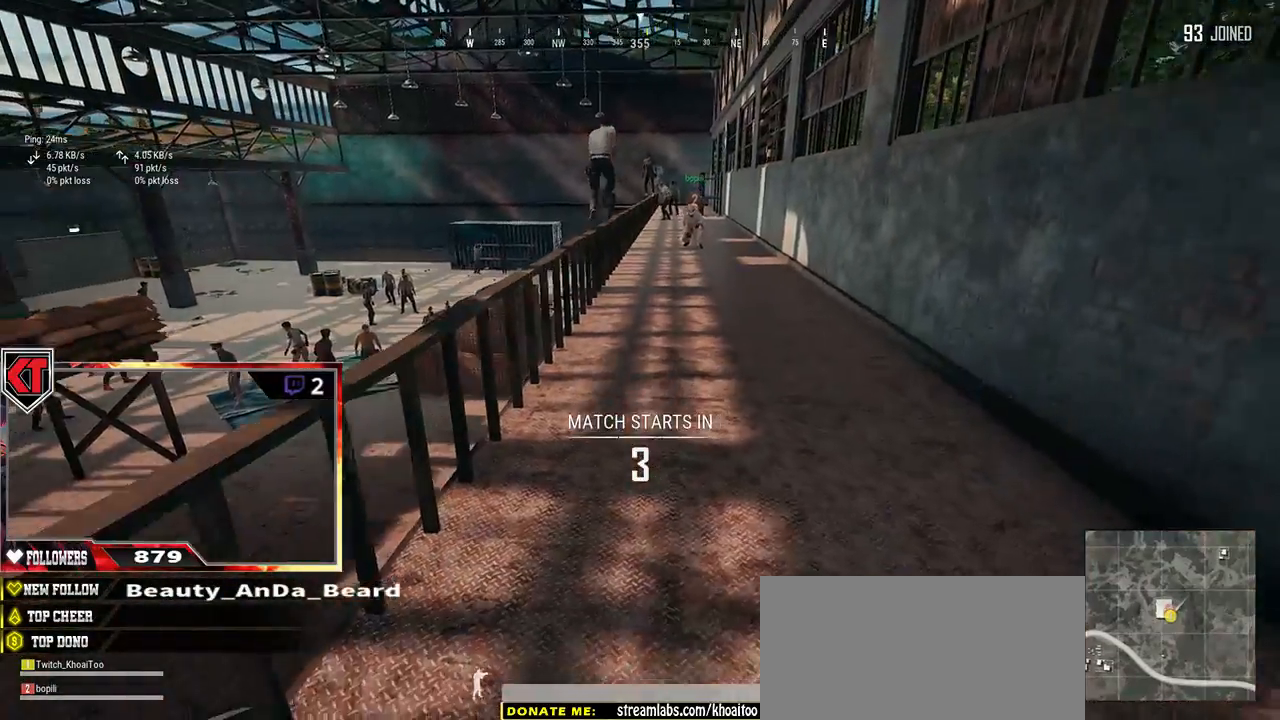
{"keys": ["space", "w"], "mouse": [], "events": [[384, "space", "down"]]}
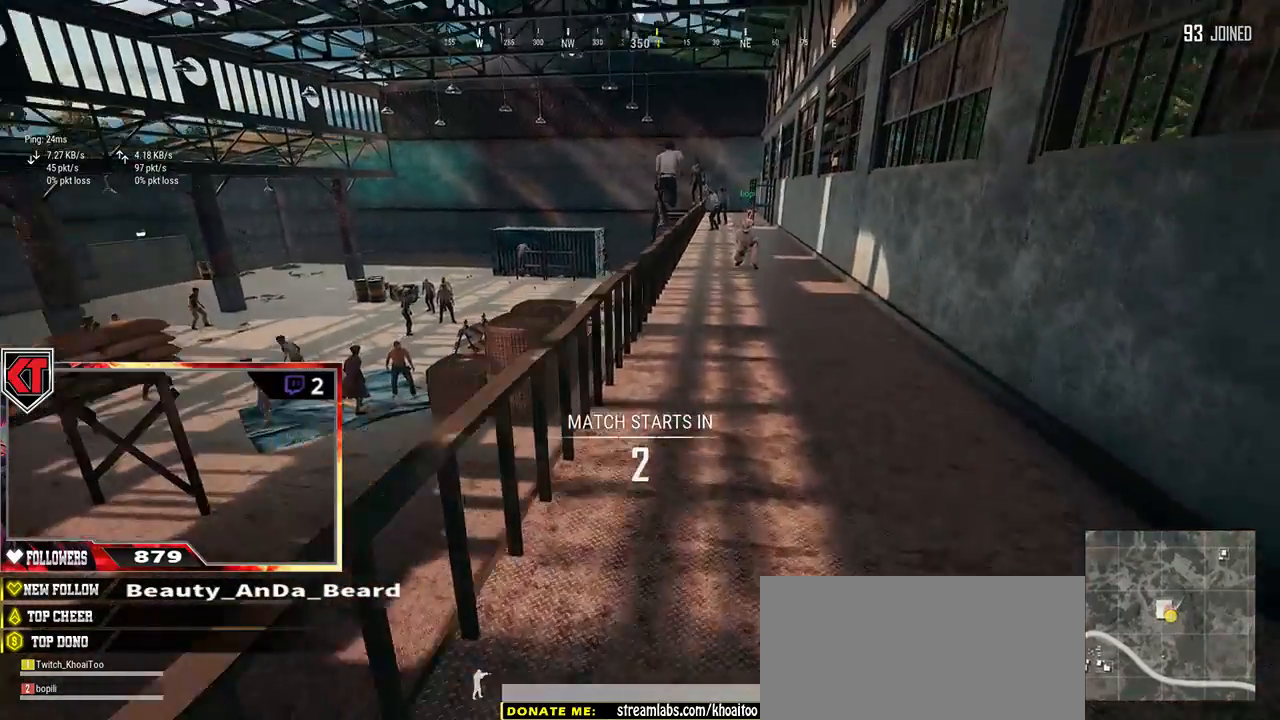
{"keys": ["a", "w"], "mouse": [], "events": [[67, "space", "up"], [200, "a", "down"]]}
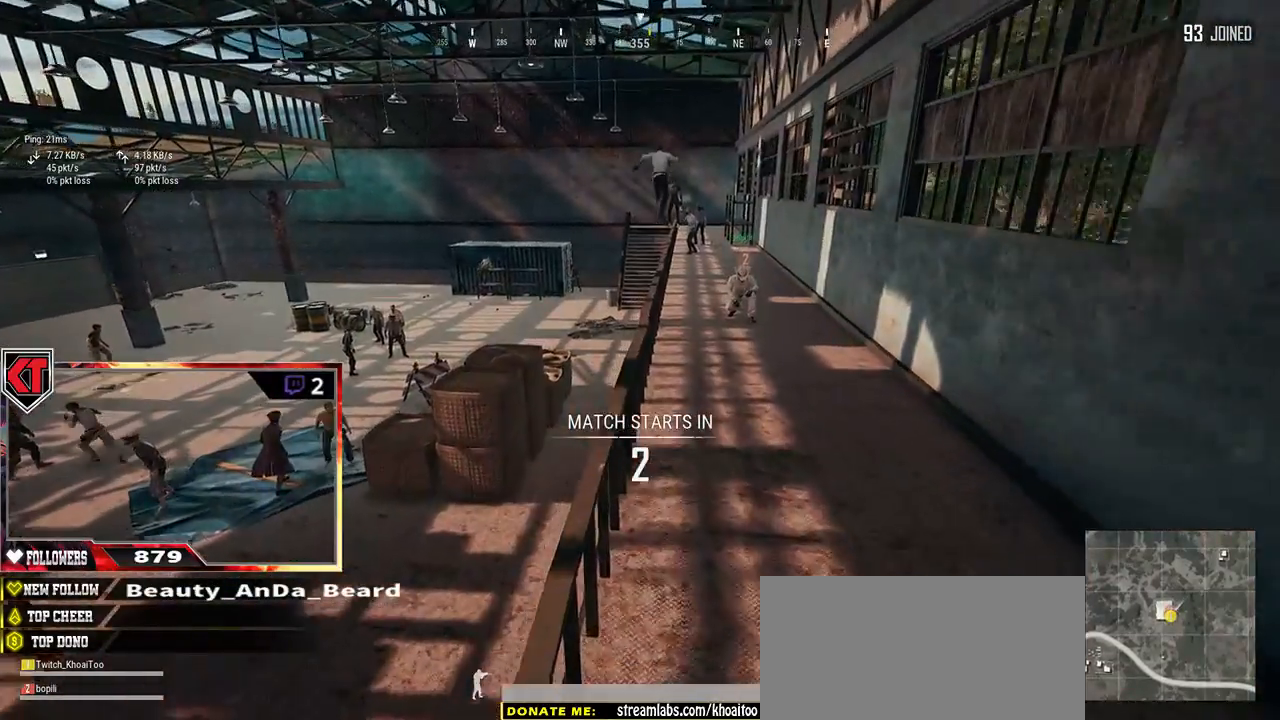
{"keys": ["w"], "mouse": [], "events": [[67, "a", "up"]]}
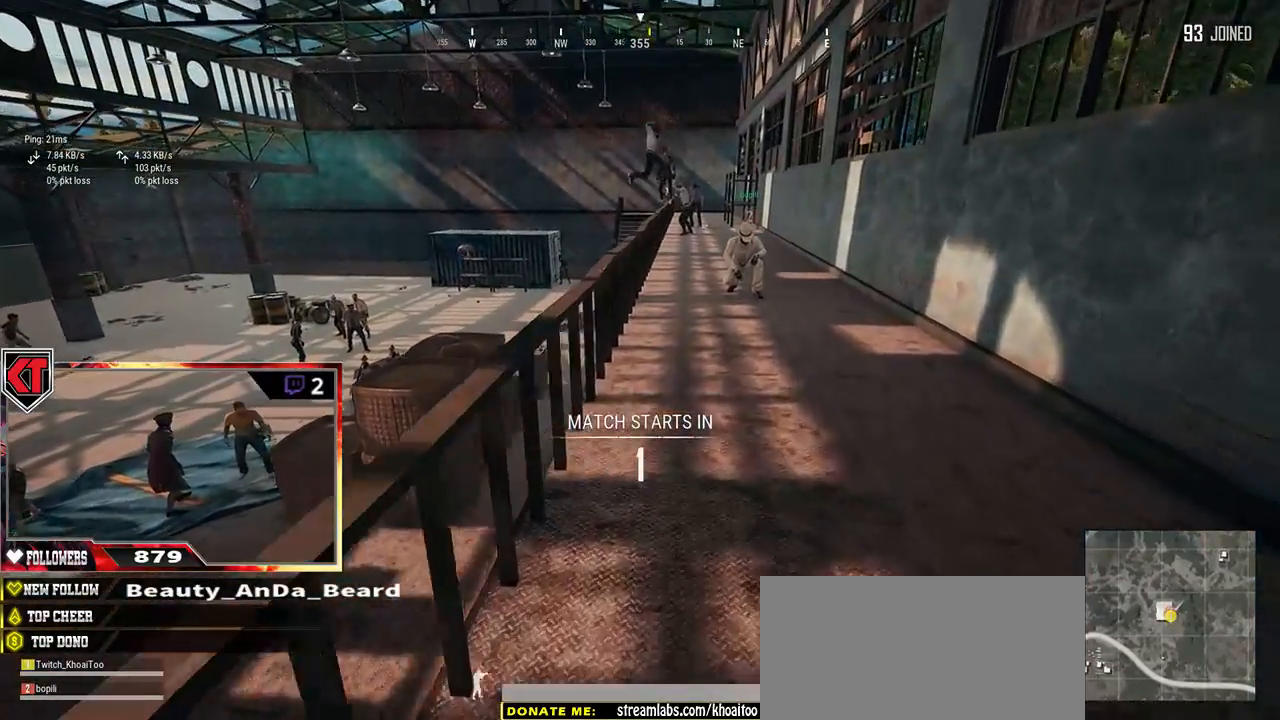
{"keys": ["a", "space", "w"], "mouse": [], "events": [[300, "space", "down"], [367, "a", "down"]]}
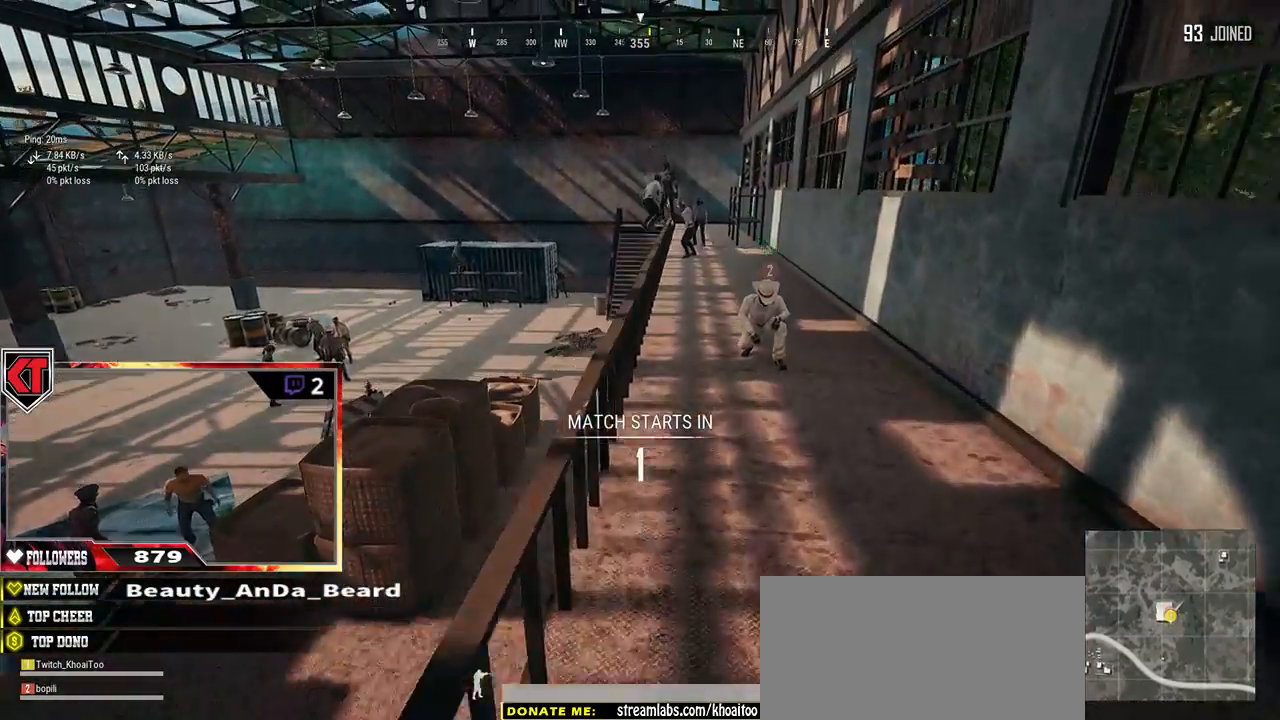
{"keys": ["a"], "mouse": [], "events": [[34, "space", "up"], [167, "w", "up"]]}
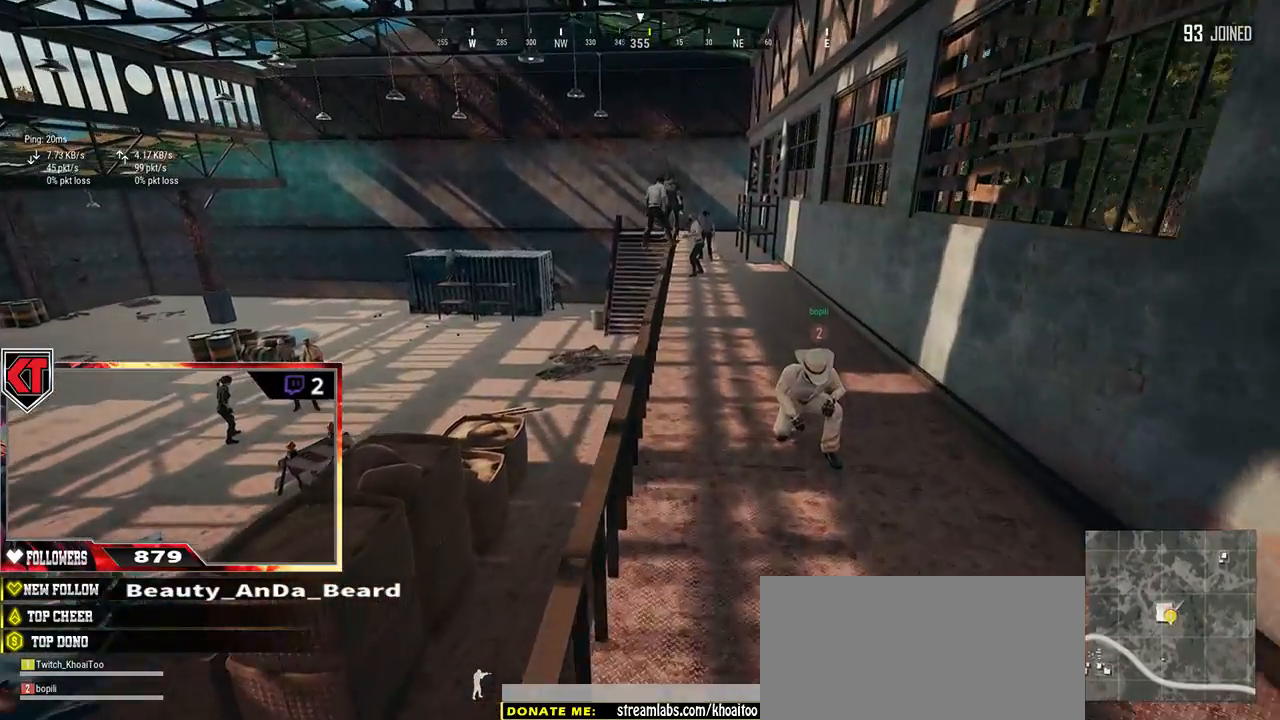
{"keys": ["w"], "mouse": [], "events": [[300, "a", "up"], [300, "w", "down"]]}
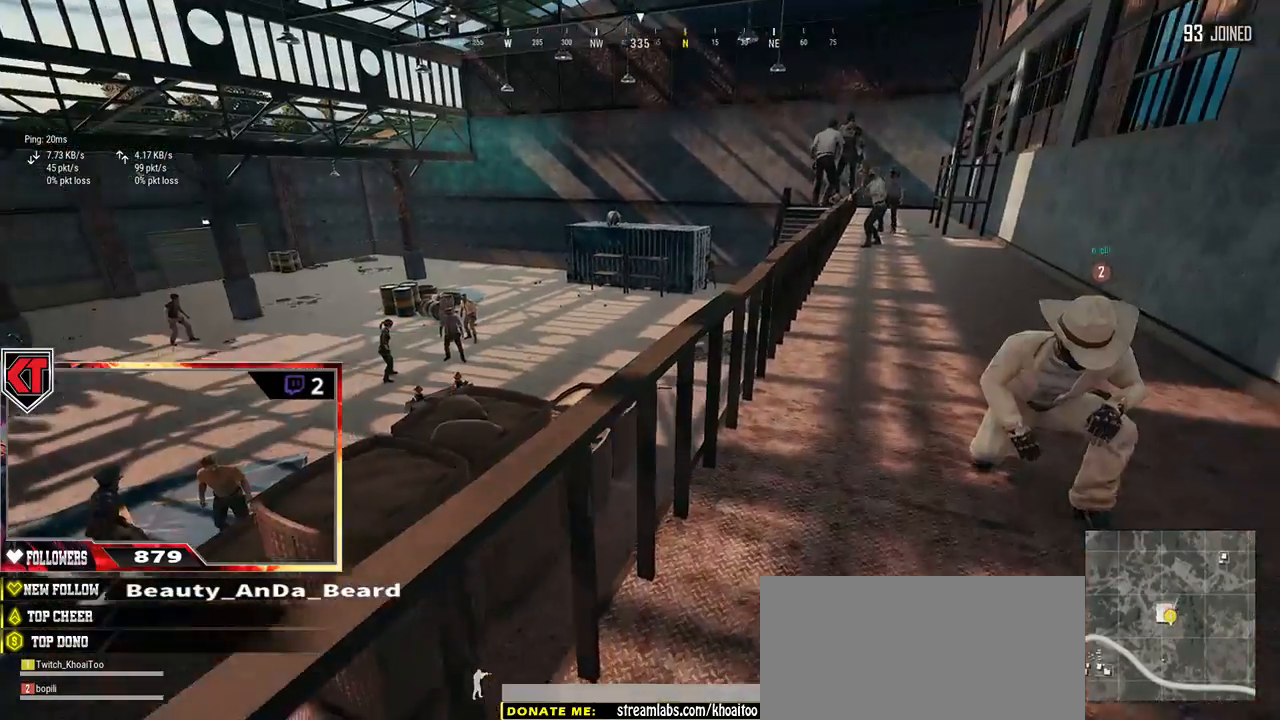
{"keys": ["a", "w"], "mouse": [], "events": [[50, "space", "down"], [250, "a", "down"], [300, "space", "up"]]}
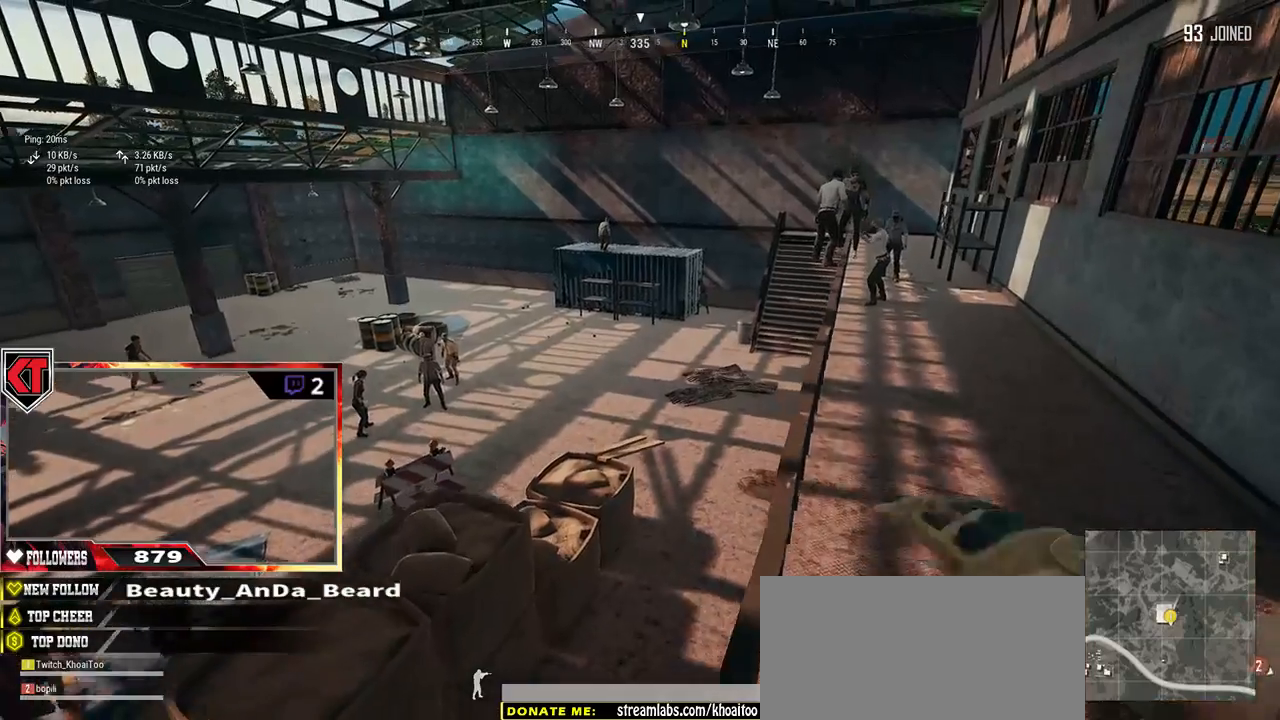
{"keys": ["w"], "mouse": [], "events": [[117, "a", "up"]]}
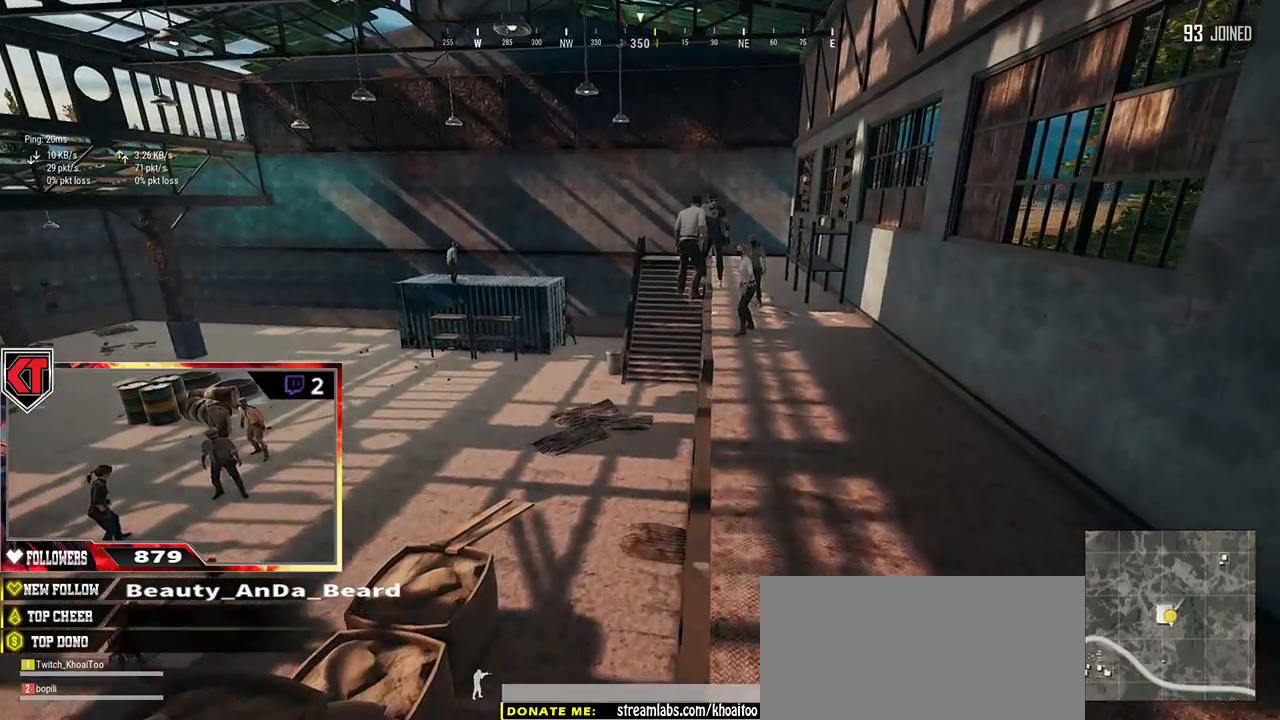
{"keys": ["w"], "mouse": [], "events": []}
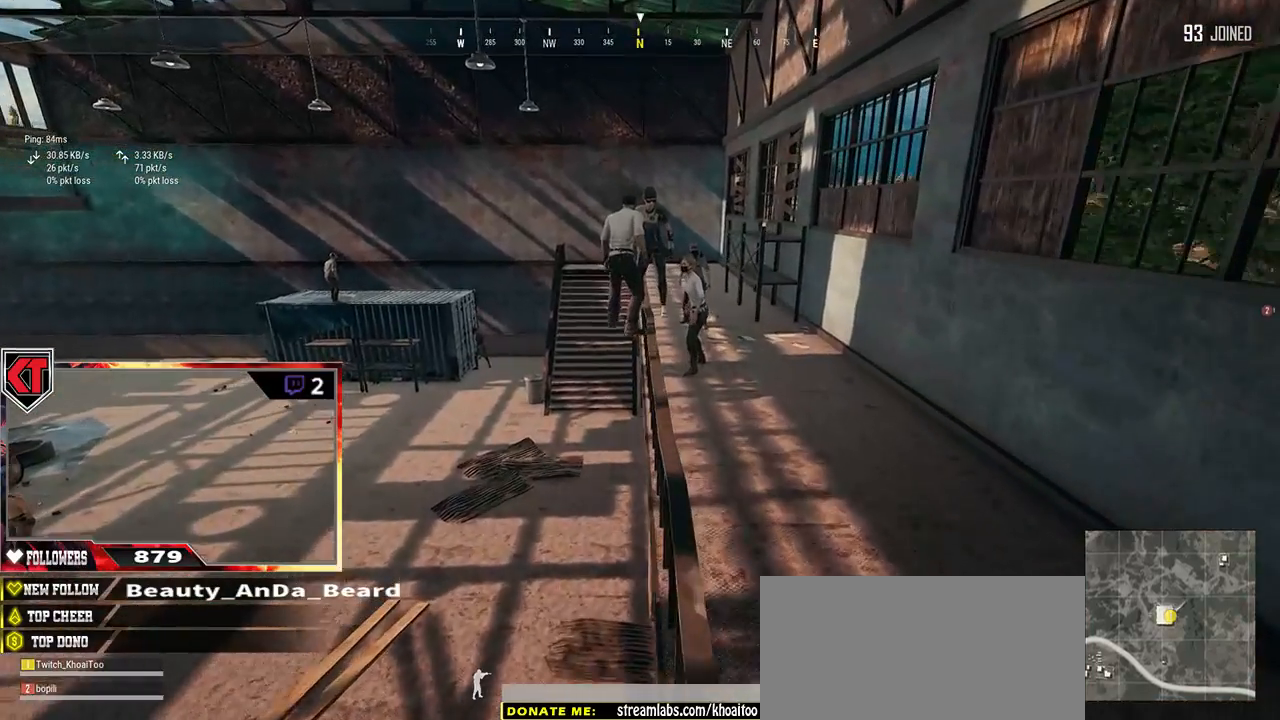
{"keys": [], "mouse": [], "events": [[234, "w", "up"]]}